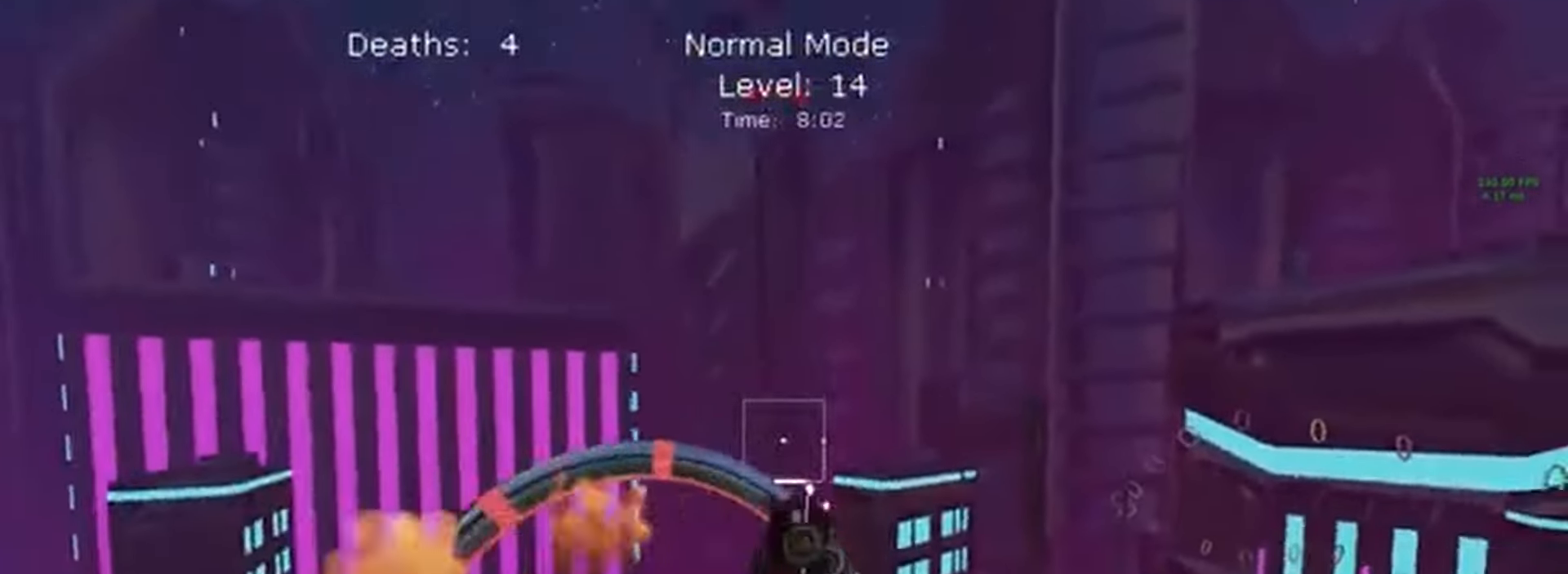
Gameplay with a controller (Xbox layout); each line is a JSON object with the inputs held at the frame after it. "events" lists button and stick changes between this image and that frame as [ms after this image, input, new state], when the widget could be followed in between. Not read: DPAD_DOWN DPAD_LEFT DPAD_RIGHT DPAD_UP L3 R3 SELECT START right_stick.
{"buttons": ["R2"], "left_stick": "center", "events": [[100, "L1", "down"], [333, "left_stick", "center"], [500, "L1", "up"]]}
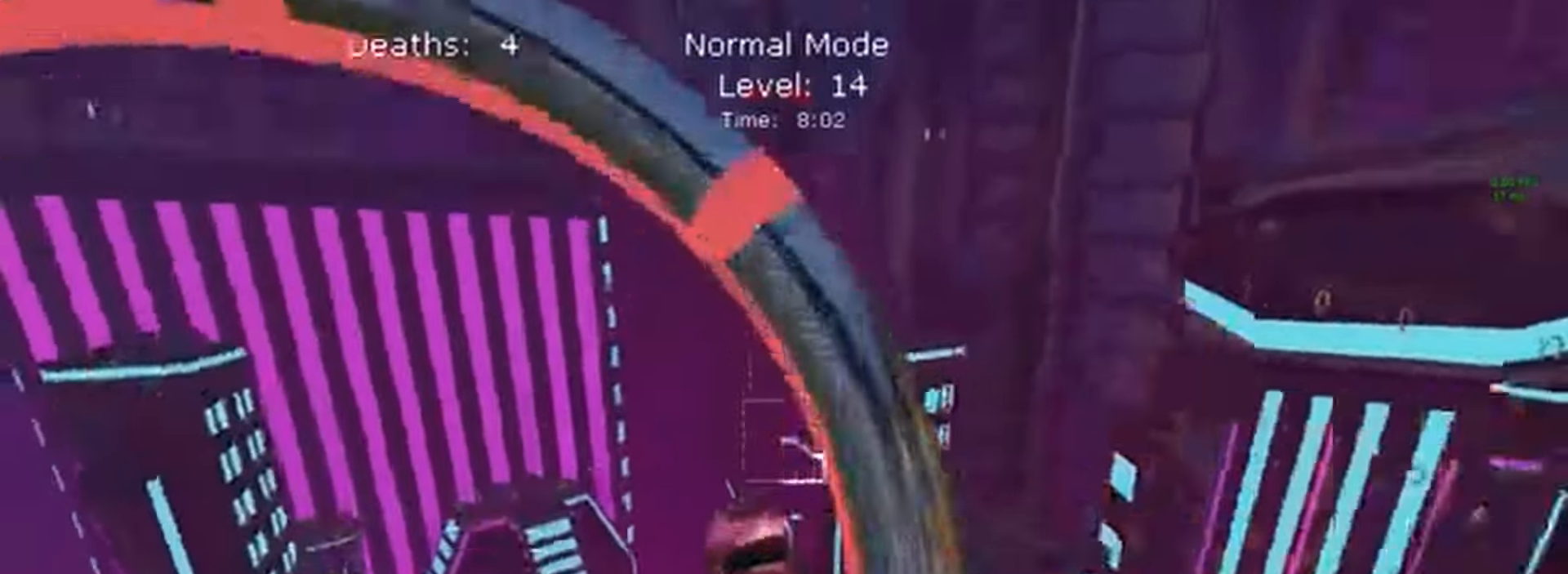
{"buttons": ["X", "R2"], "left_stick": "left", "events": [[67, "X", "down"], [200, "left_stick", "down"], [500, "left_stick", "left"]]}
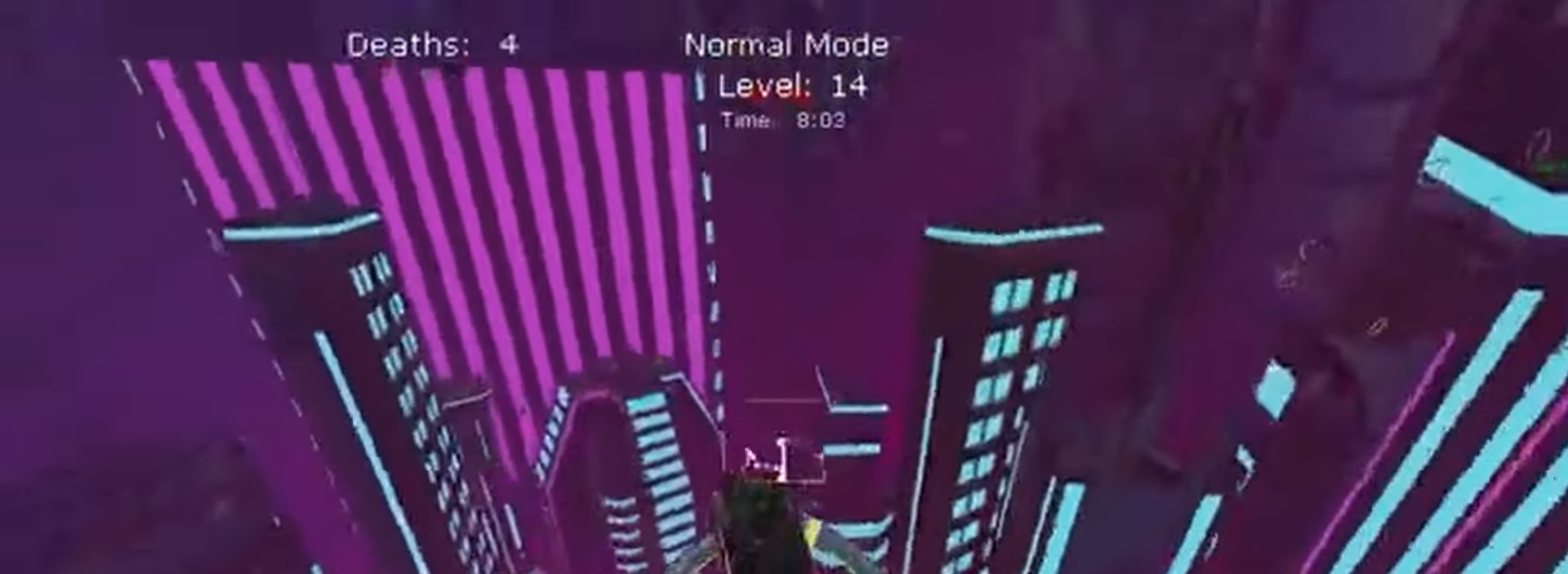
{"buttons": ["X", "L1", "R2"], "left_stick": "down-right", "events": [[67, "left_stick", "down-left"], [100, "X", "up"], [167, "left_stick", "down"], [400, "left_stick", "down-right"], [433, "L1", "down"], [467, "X", "down"]]}
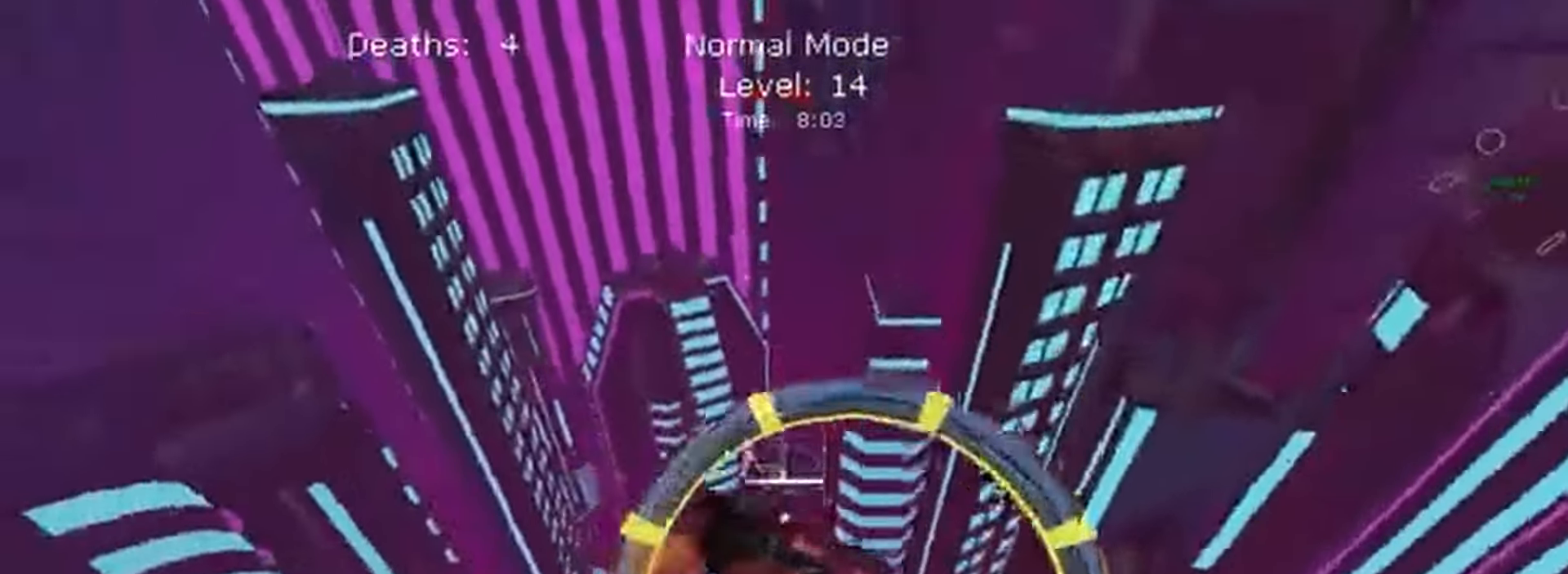
{"buttons": ["X", "R2"], "left_stick": "right"}
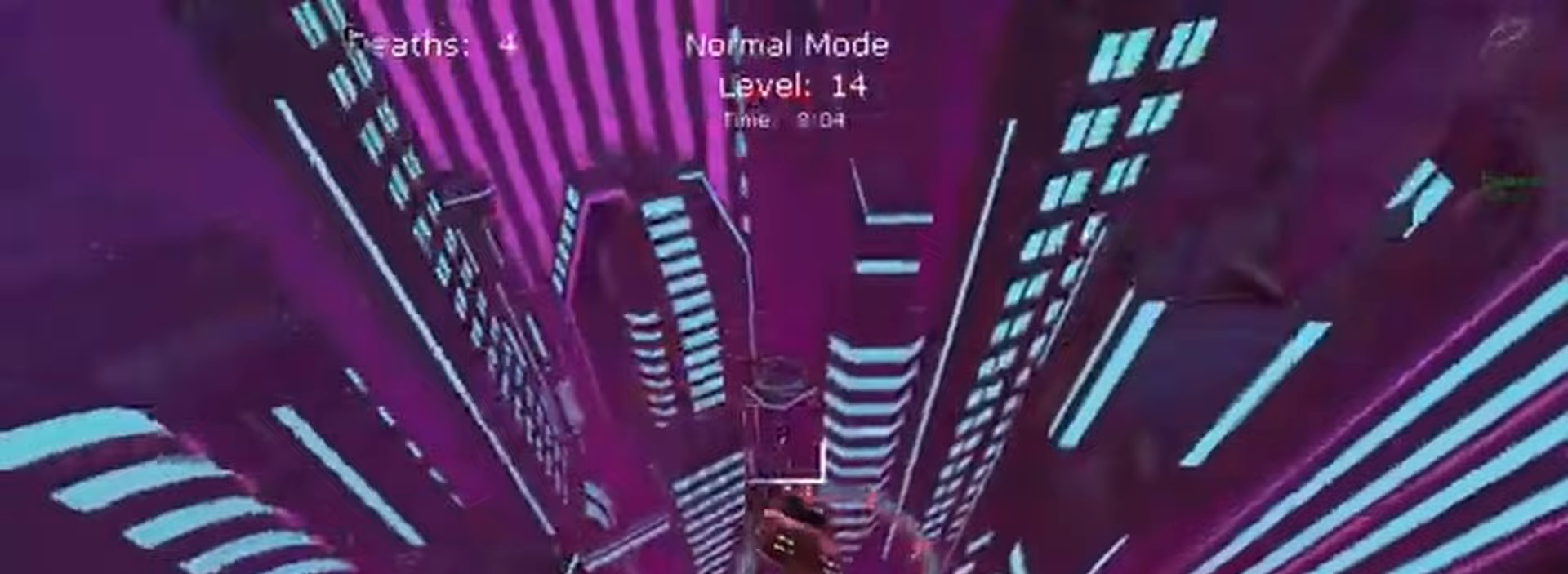
{"buttons": ["X", "R2"], "left_stick": "down", "events": [[167, "left_stick", "up"], [333, "left_stick", "center"], [400, "left_stick", "down"]]}
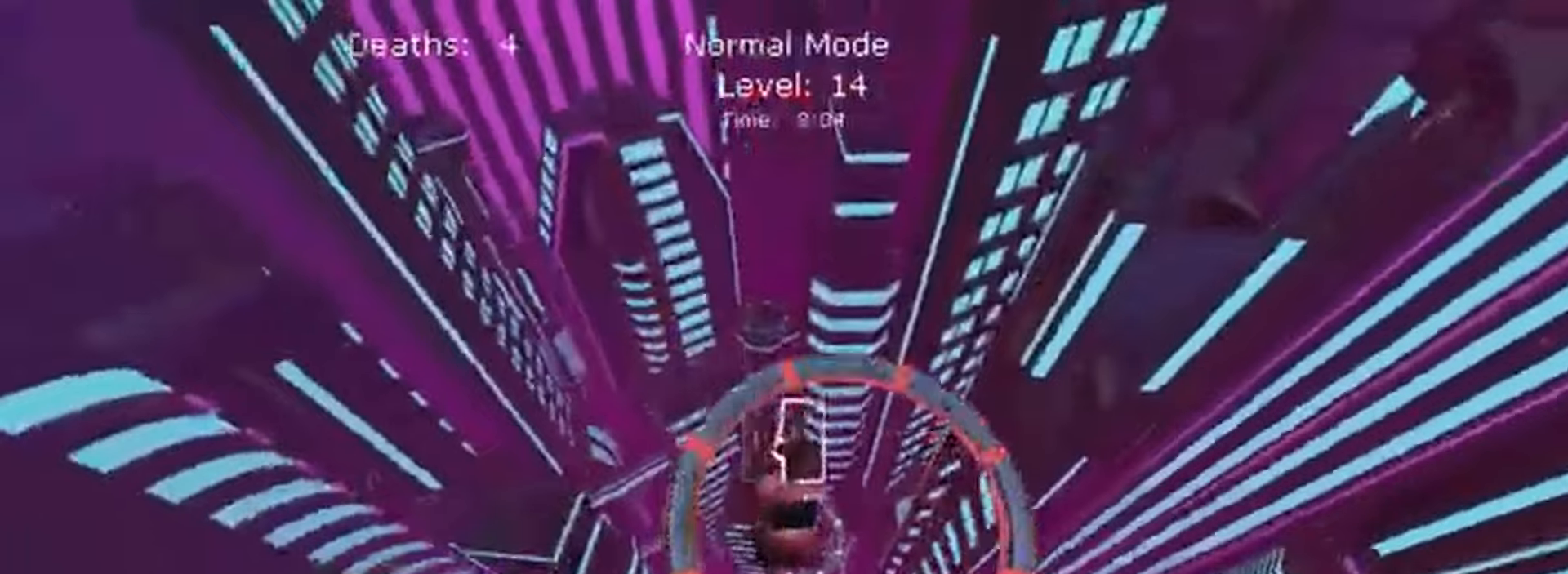
{"buttons": ["X", "R2"], "left_stick": "down", "events": [[133, "L1", "down"], [200, "left_stick", "center"], [300, "L1", "up"], [367, "left_stick", "down"]]}
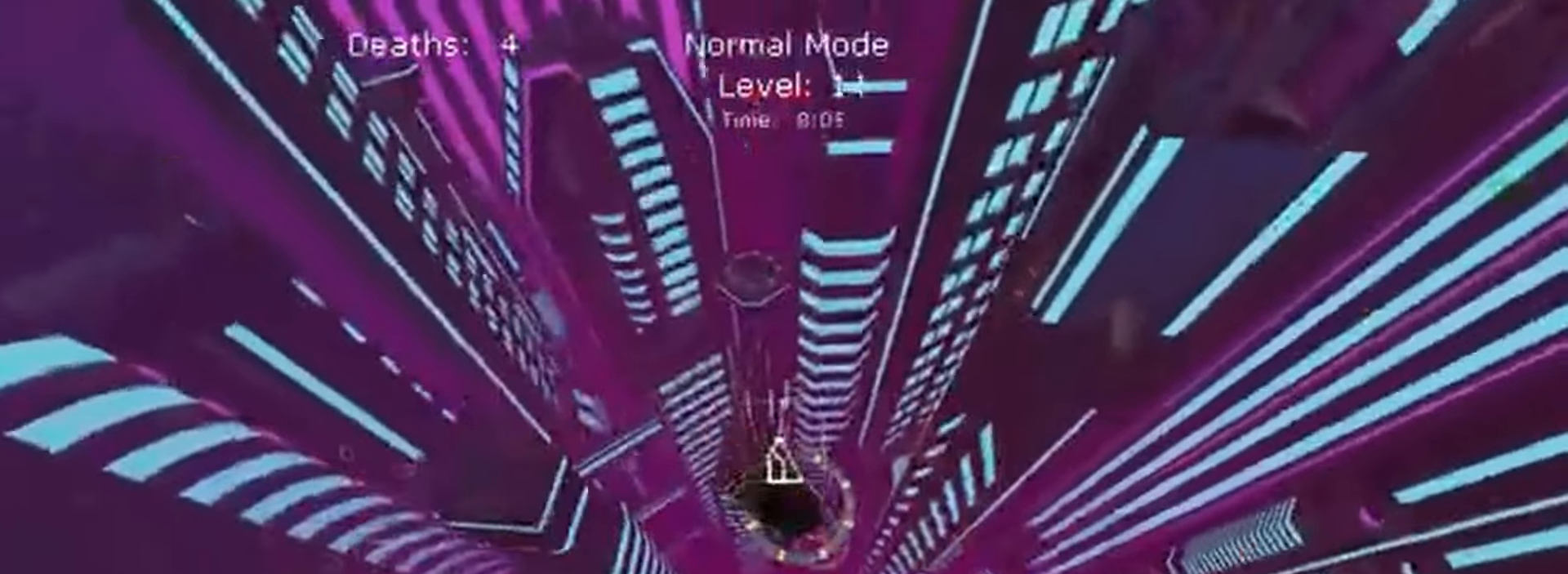
{"buttons": ["X", "R2"], "left_stick": "down", "events": []}
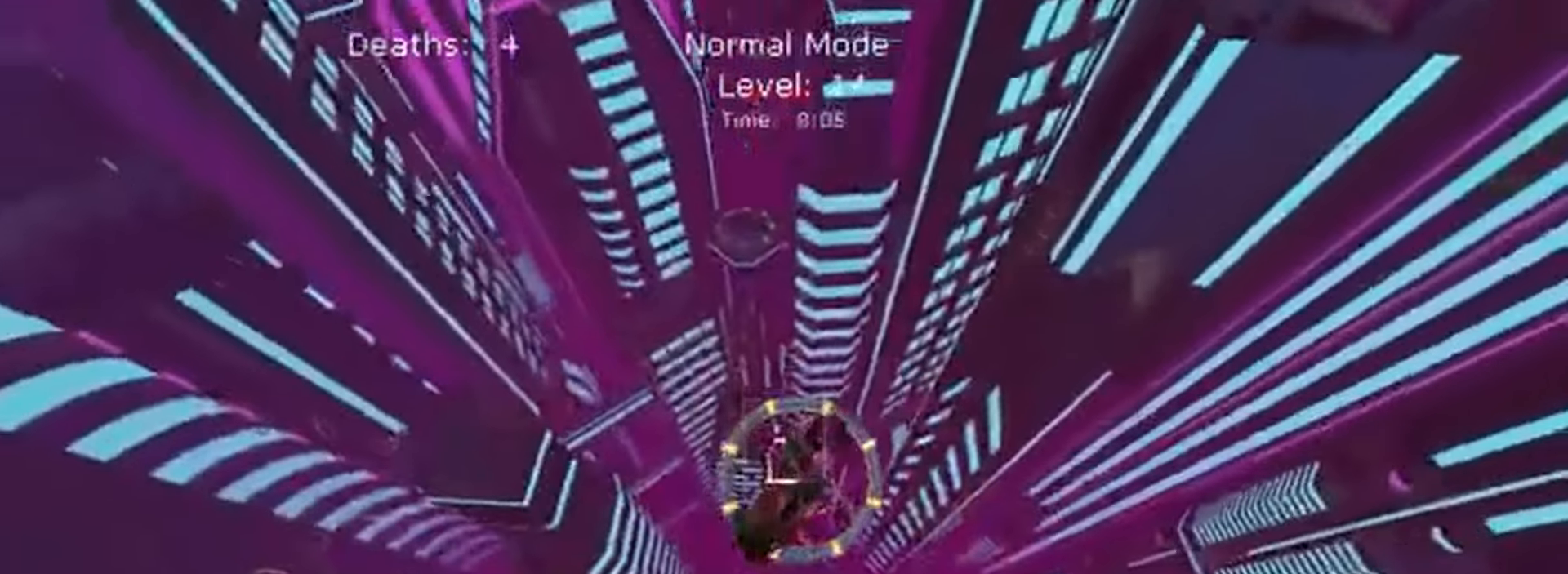
{"buttons": ["X", "L1", "R2"], "left_stick": "down"}
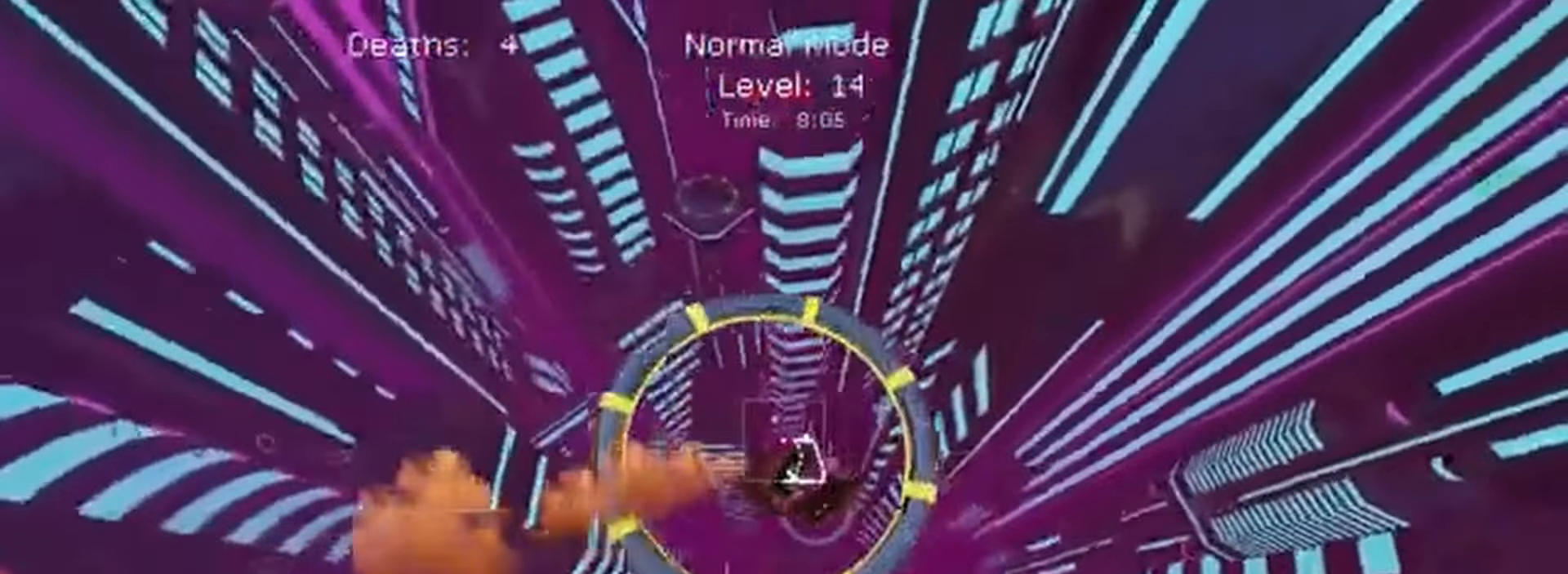
{"buttons": ["X", "R2"], "left_stick": "center", "events": [[67, "L1", "up"], [67, "left_stick", "down-right"], [200, "left_stick", "center"]]}
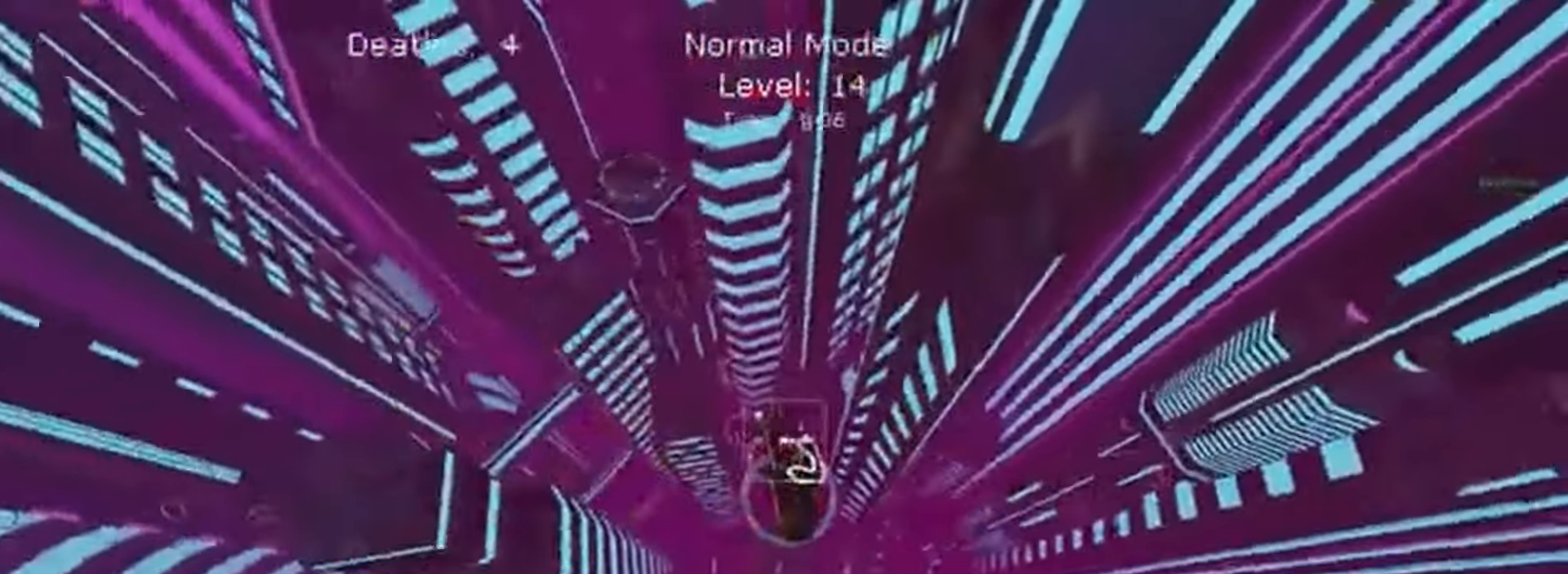
{"buttons": ["X", "R2"], "left_stick": "down", "events": [[33, "left_stick", "left"], [333, "left_stick", "down"]]}
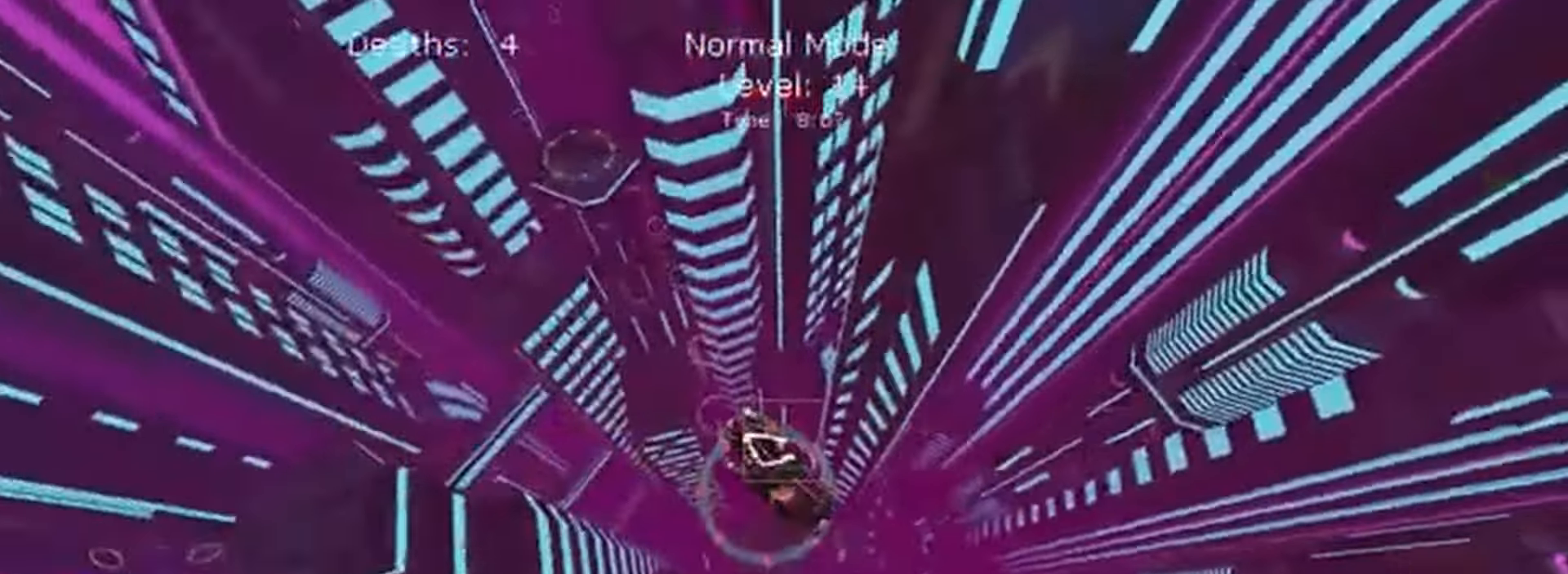
{"buttons": ["X", "R2"], "left_stick": "down-right", "events": [[33, "left_stick", "center"], [233, "L1", "down"], [367, "L1", "up"], [400, "left_stick", "down-right"]]}
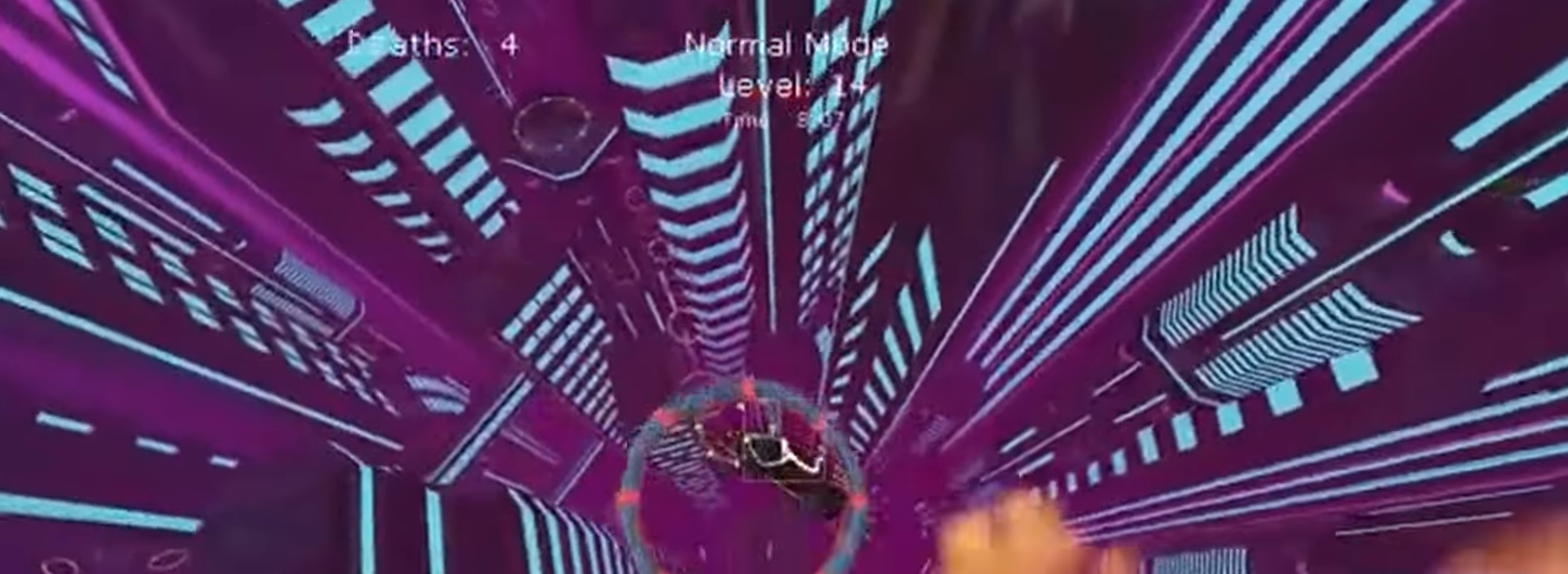
{"buttons": ["X", "L1", "R2"], "left_stick": "center", "events": [[33, "left_stick", "right"], [133, "L1", "down"], [133, "left_stick", "up"], [233, "left_stick", "center"], [300, "L1", "up"], [367, "L1", "down"]]}
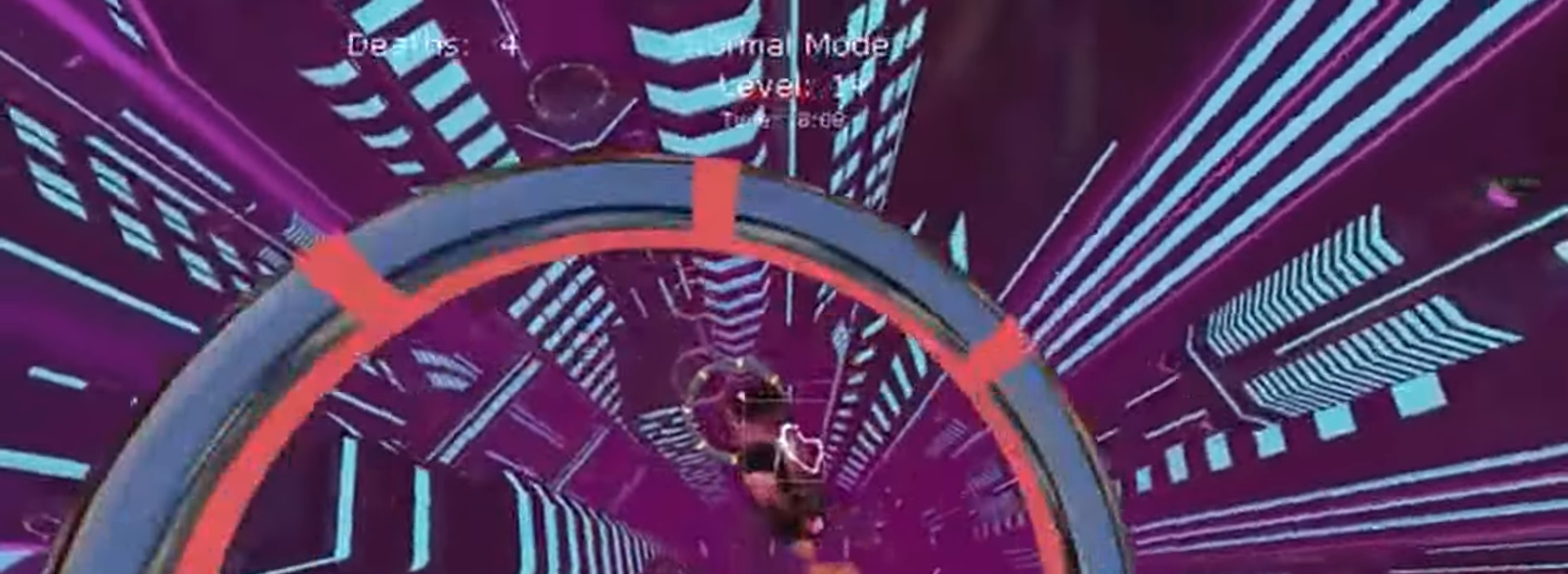
{"buttons": ["X", "R2"], "left_stick": "center", "events": [[33, "L1", "up"], [100, "left_stick", "down-right"], [200, "L1", "down"], [333, "L1", "up"], [333, "left_stick", "center"]]}
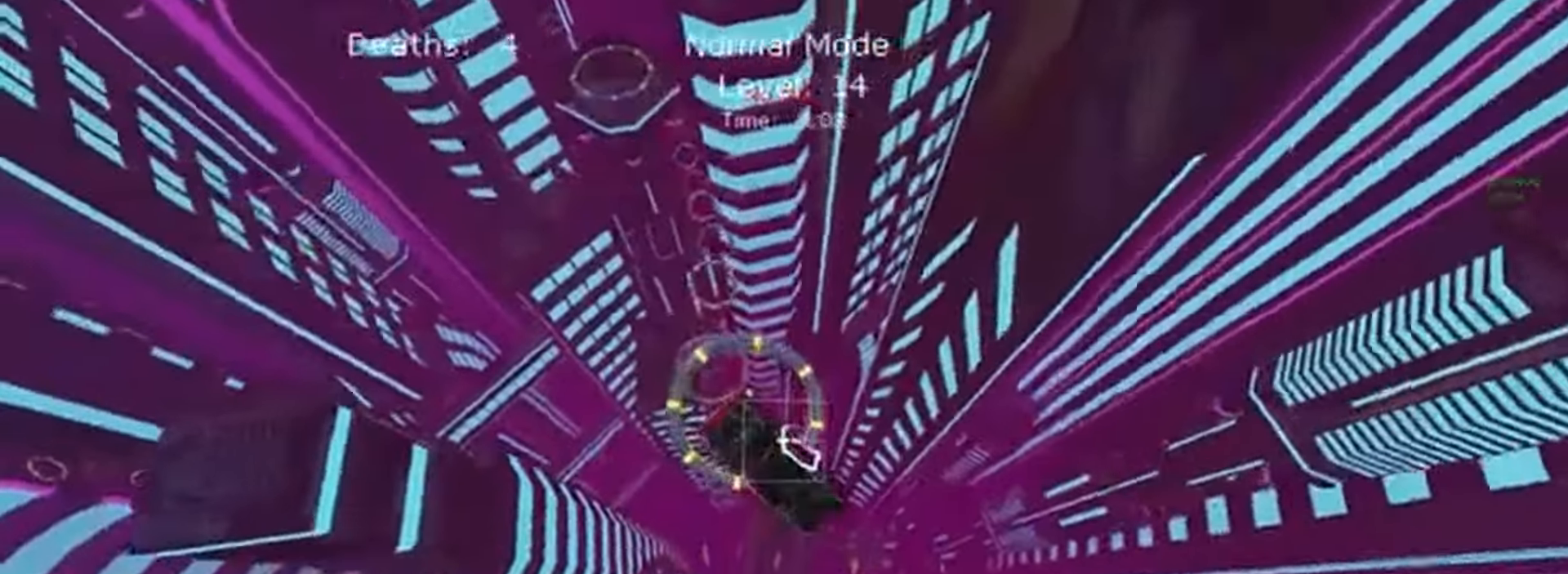
{"buttons": ["X", "L1", "R2"], "left_stick": "up"}
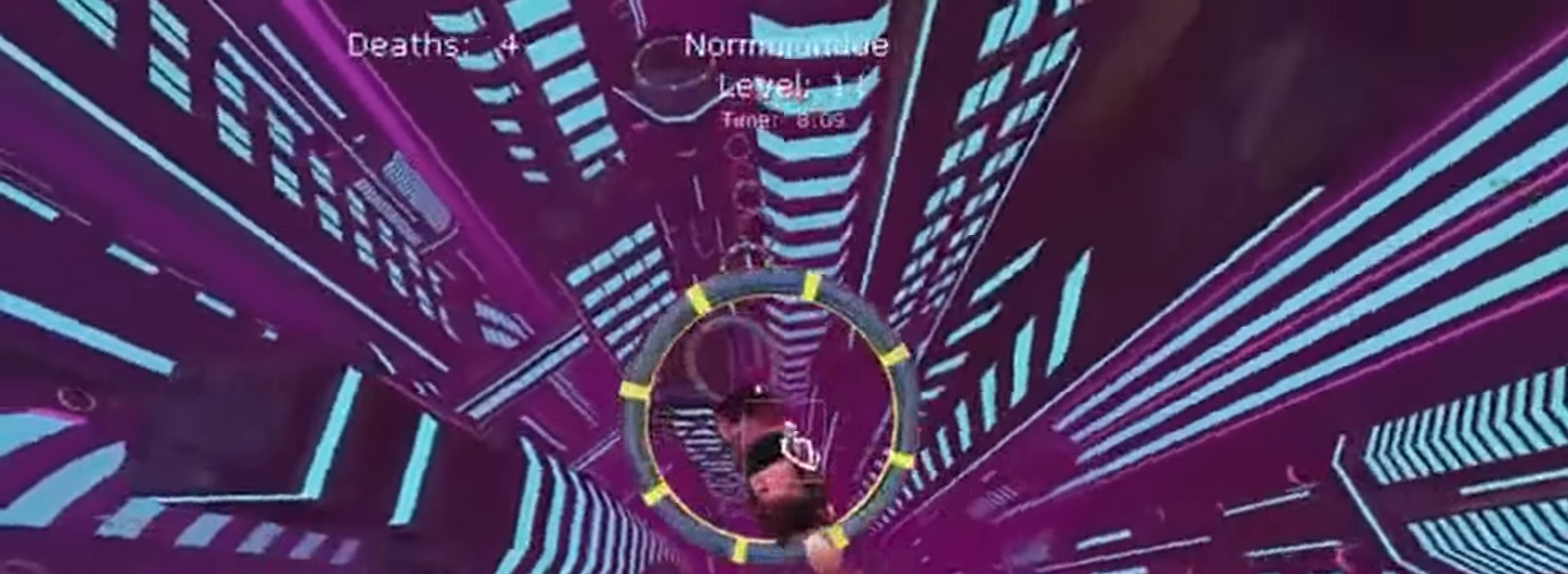
{"buttons": ["X", "R2"], "left_stick": "down"}